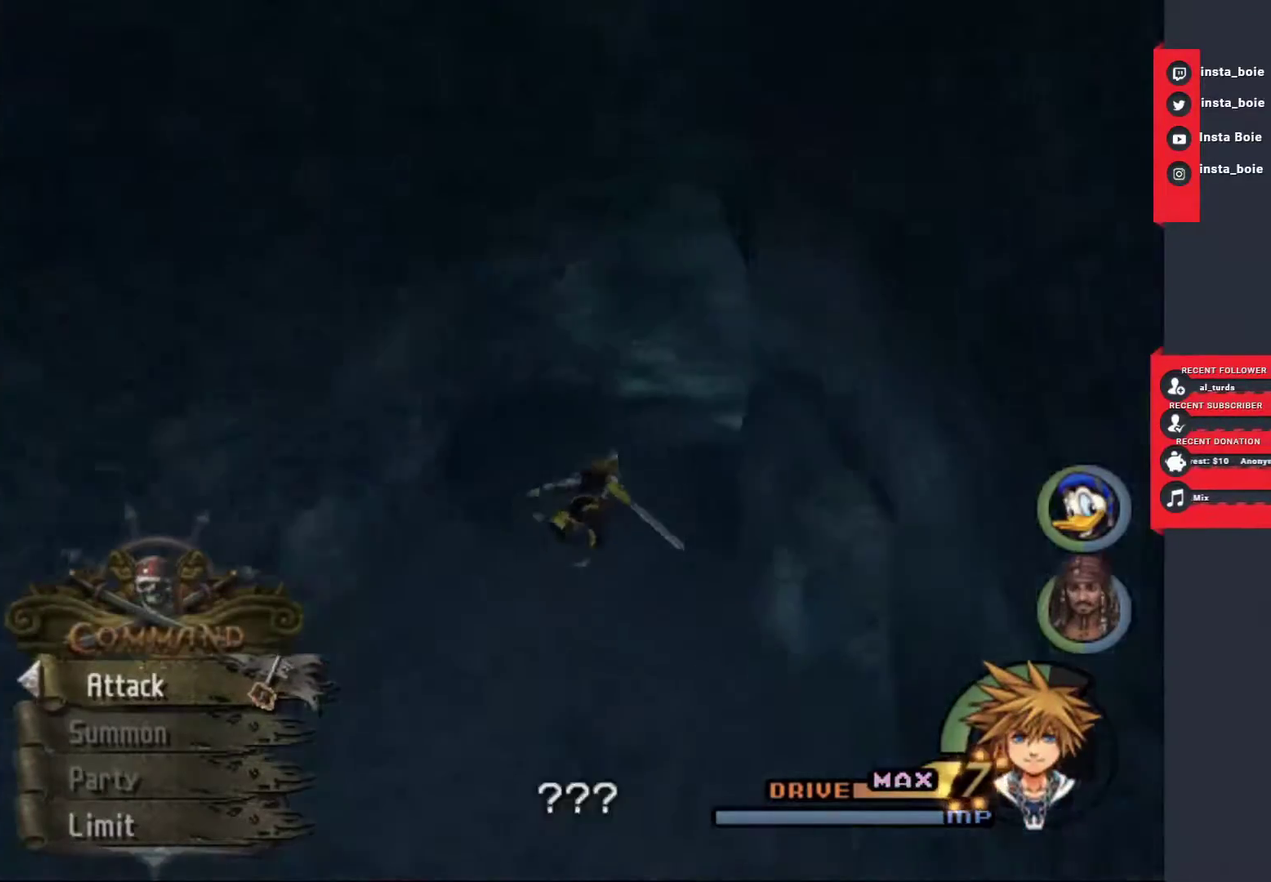
Gameplay with a controller (PlayStation layout); each line is a JSON object with the inputs held at the frame after it. "events" lists button and stick changes between this image and that frame as [ms after this image, input, new state], when the widget could be followed in between. Not read: L1 L2 L3 R3.
{"buttons": [], "left_stick": "up", "right_stick": "center", "events": [[500, "SQUARE", "up"]]}
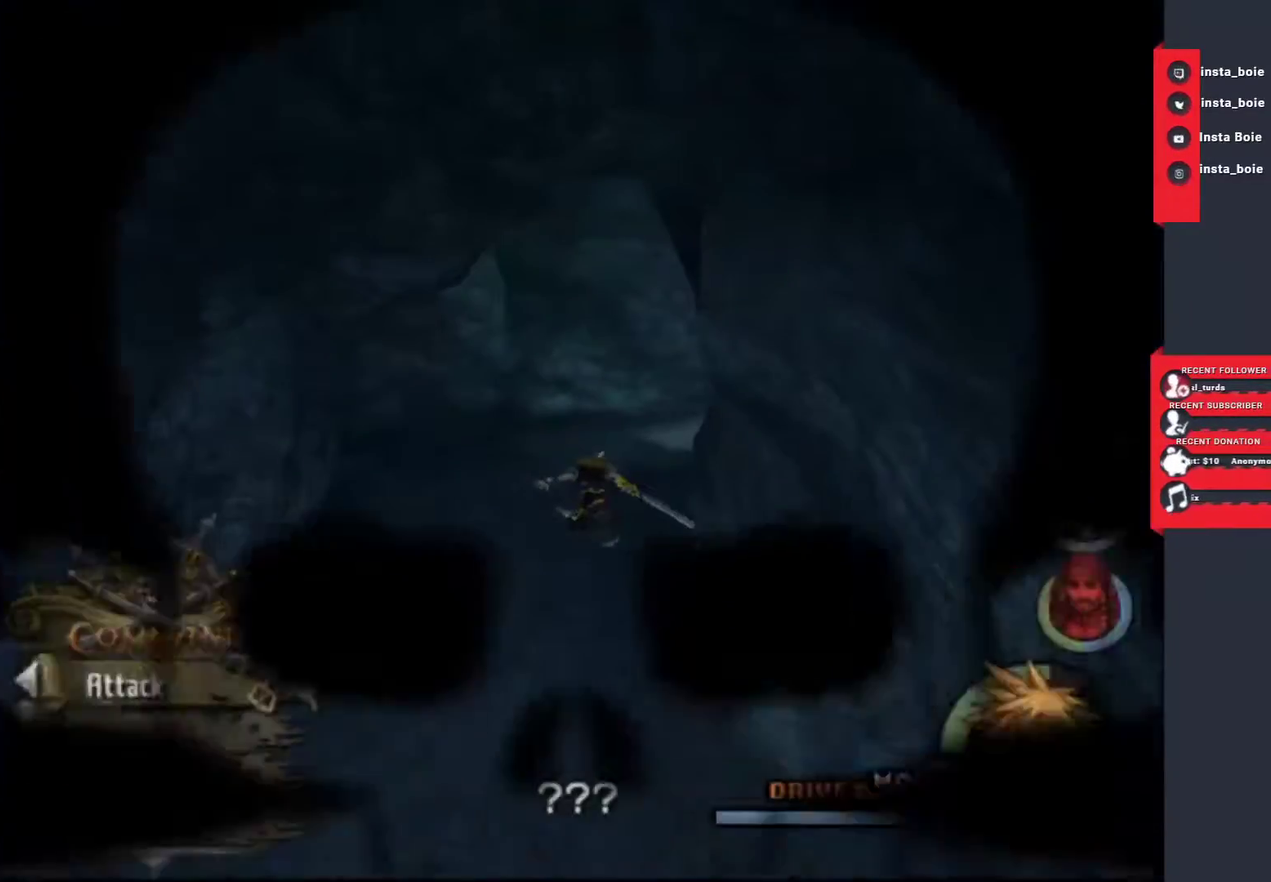
{"buttons": [], "left_stick": "center", "right_stick": "center", "events": [[100, "left_stick", "center"]]}
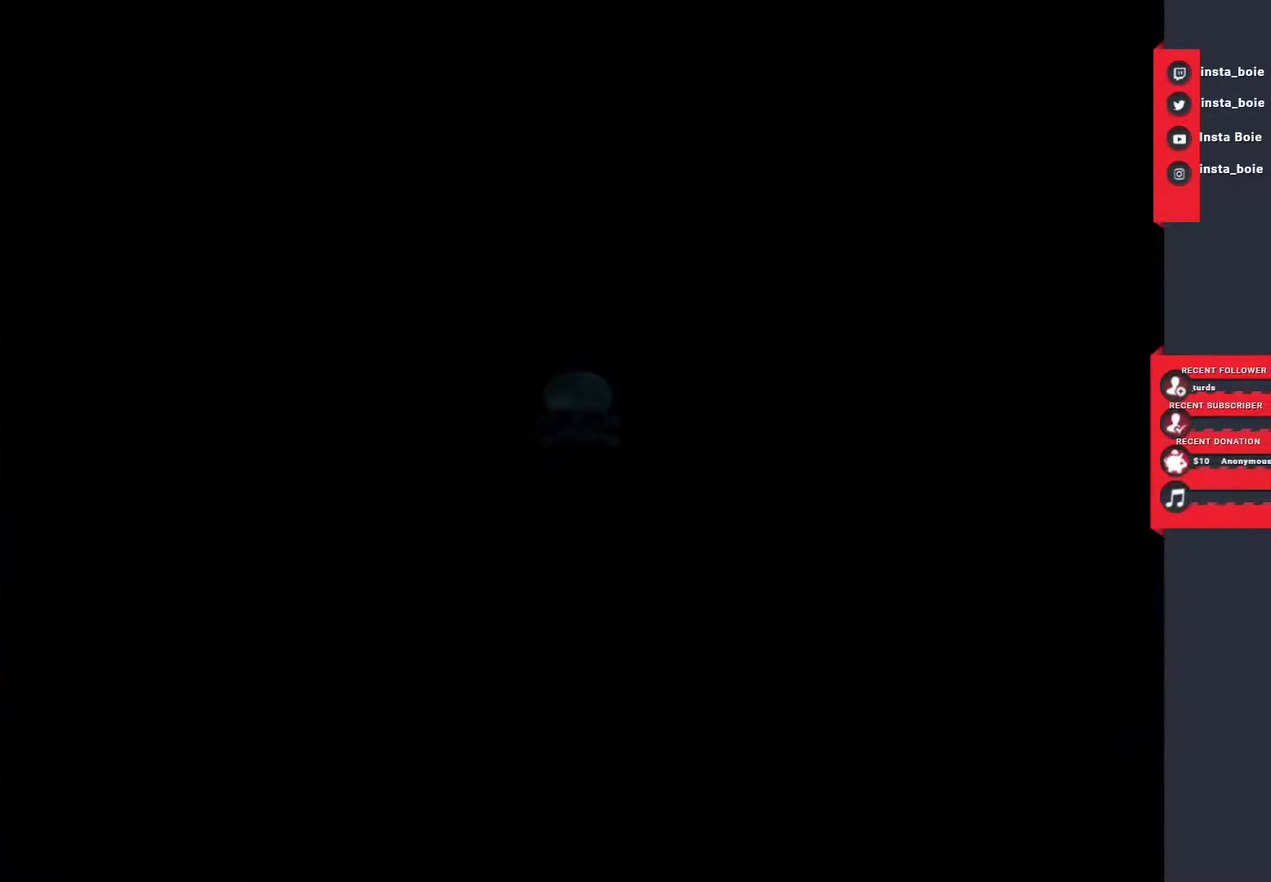
{"buttons": [], "left_stick": "center", "right_stick": "center", "events": []}
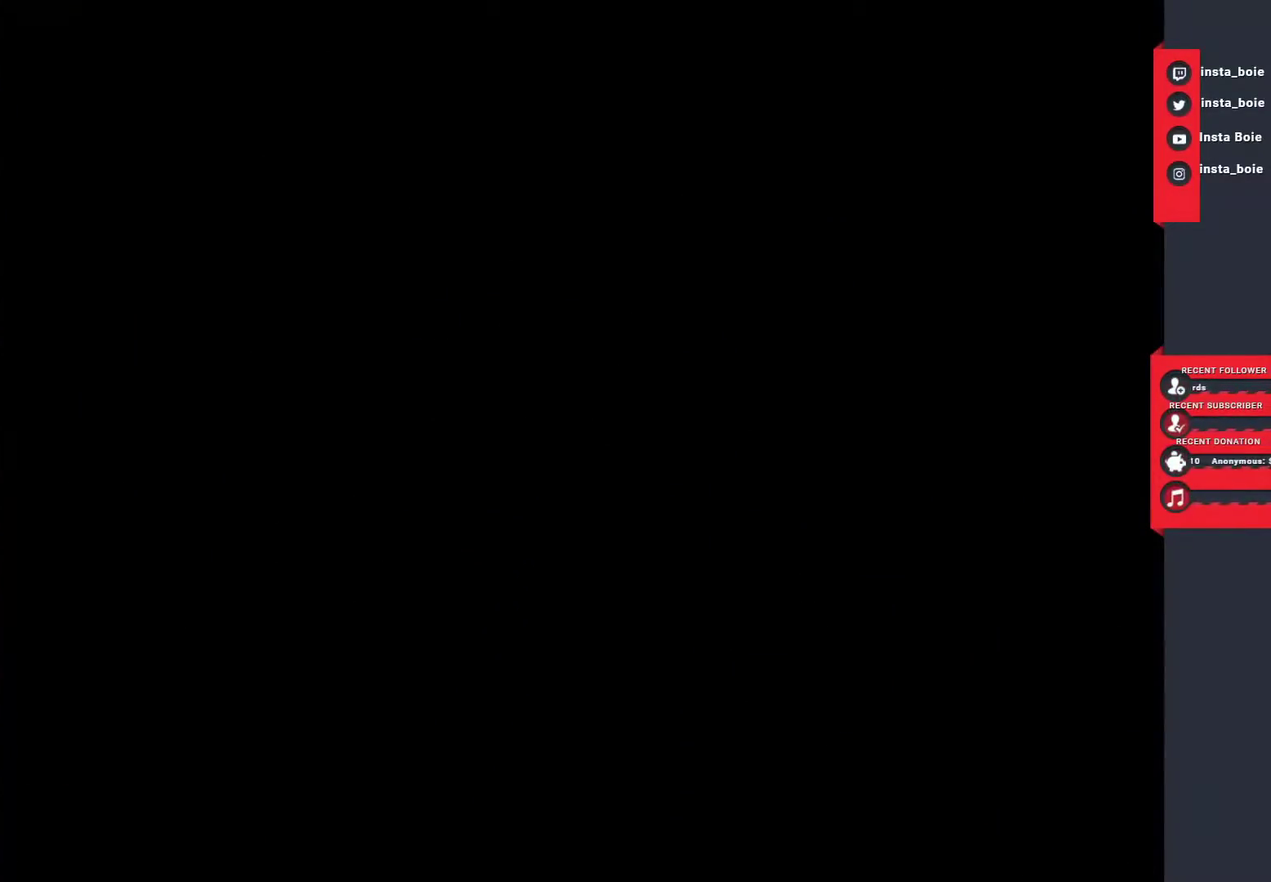
{"buttons": [], "left_stick": "up-right", "right_stick": "center", "events": [[500, "left_stick", "up-right"]]}
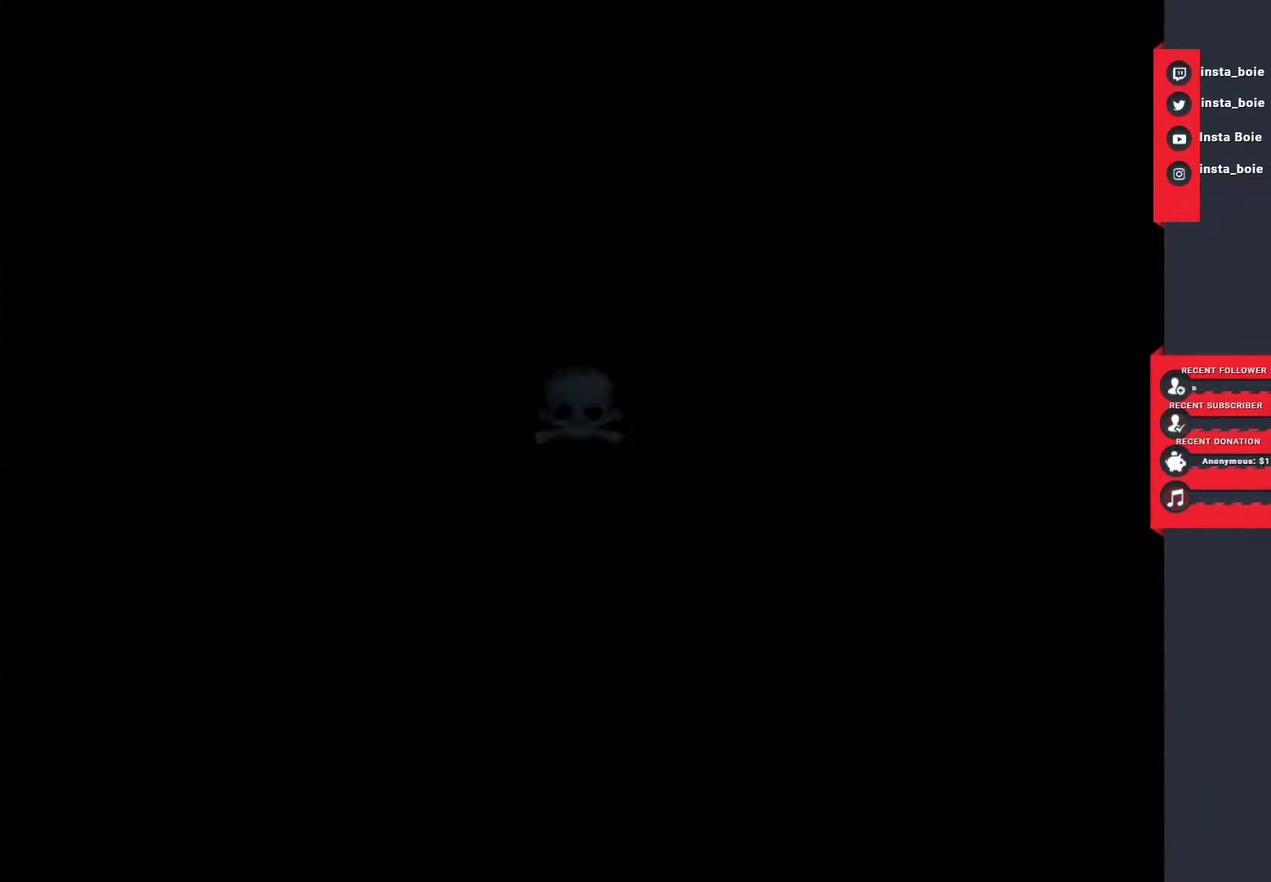
{"buttons": ["SQUARE"], "left_stick": "up", "right_stick": "center", "events": [[50, "left_stick", "up"], [383, "SQUARE", "down"]]}
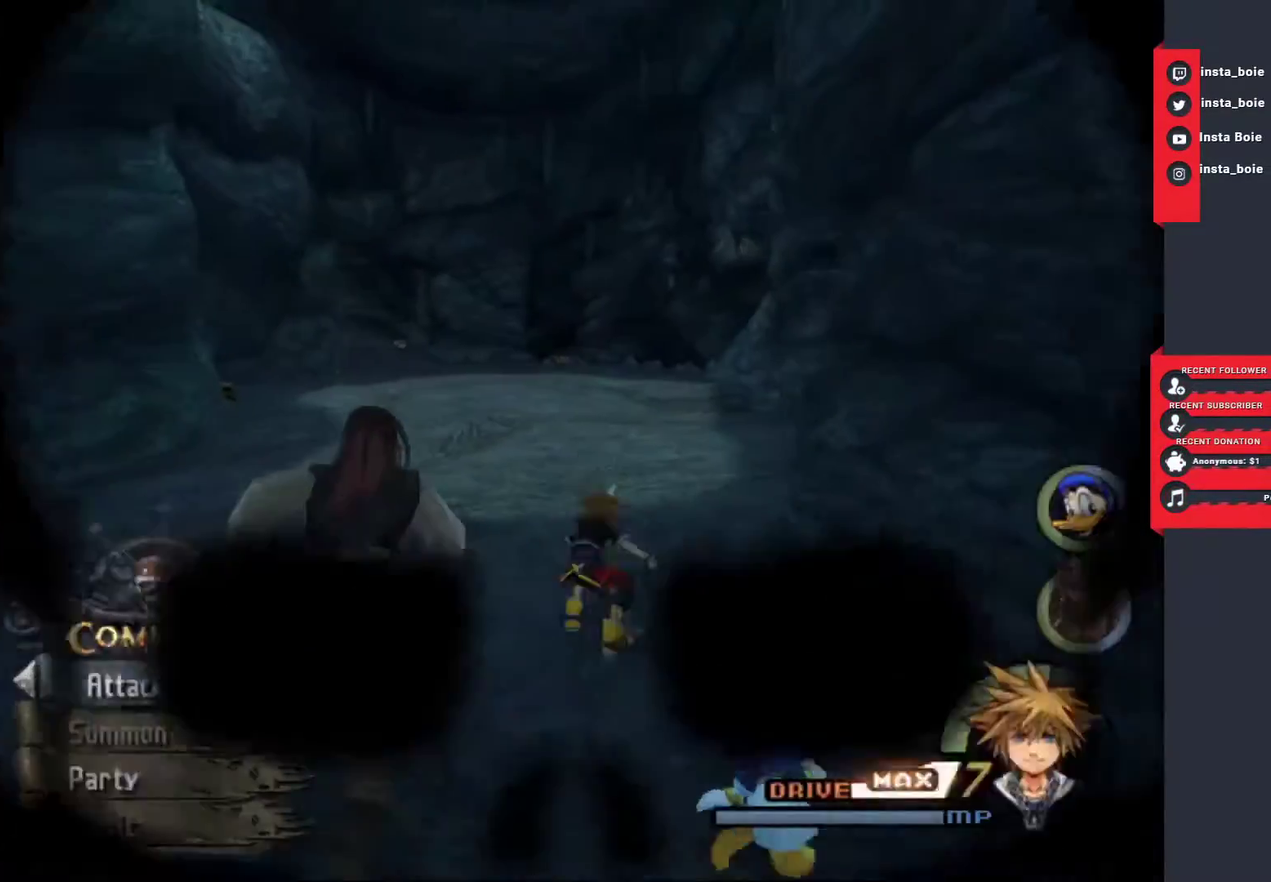
{"buttons": [], "left_stick": "right", "right_stick": "down-right"}
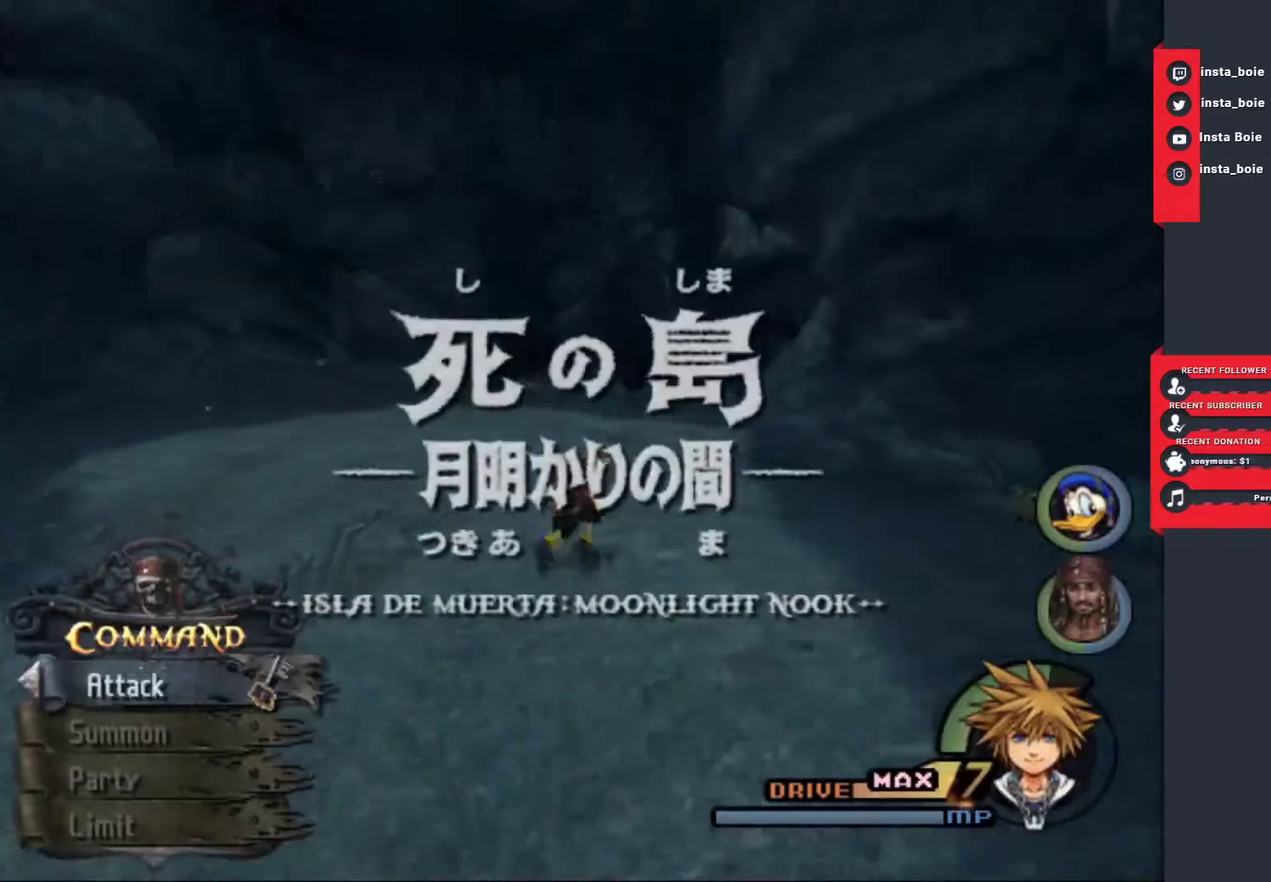
{"buttons": ["CROSS"], "left_stick": "right", "right_stick": "center", "events": [[33, "right_stick", "center"], [117, "CROSS", "down"], [200, "CROSS", "up"], [267, "CROSS", "down"], [350, "CROSS", "up"], [467, "CROSS", "down"]]}
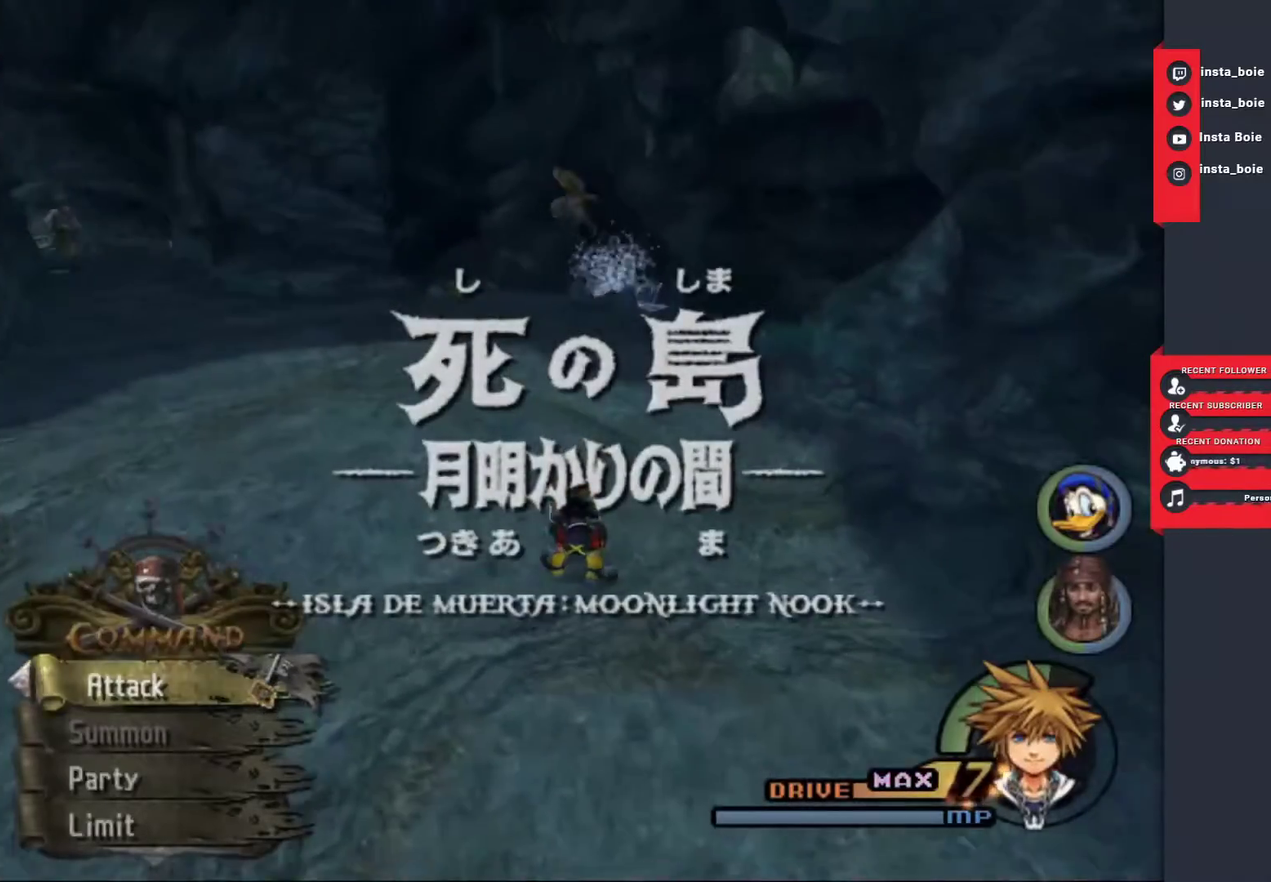
{"buttons": [], "left_stick": "right", "right_stick": "center", "events": [[67, "CROSS", "up"], [333, "SQUARE", "down"], [450, "SQUARE", "up"]]}
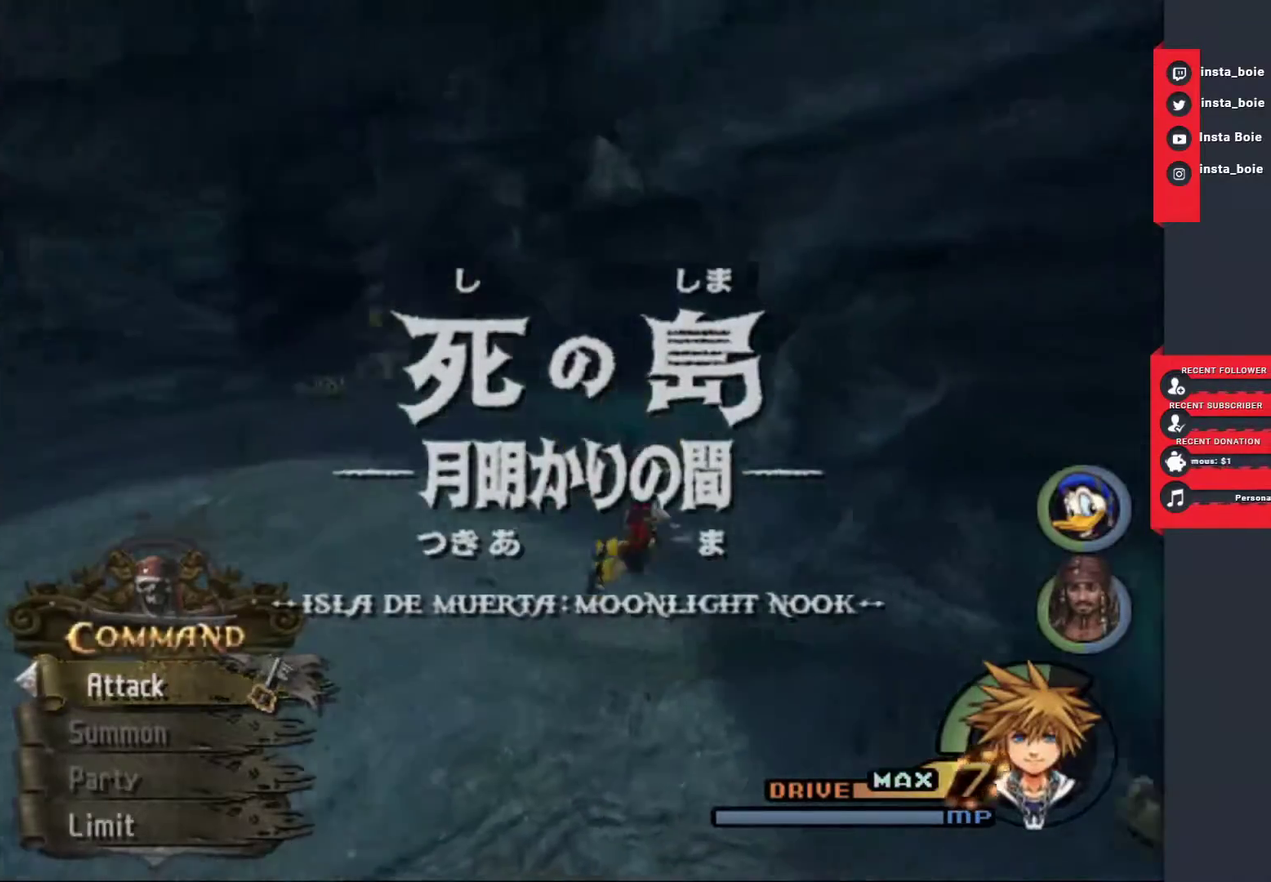
{"buttons": [], "left_stick": "down-right", "right_stick": "center"}
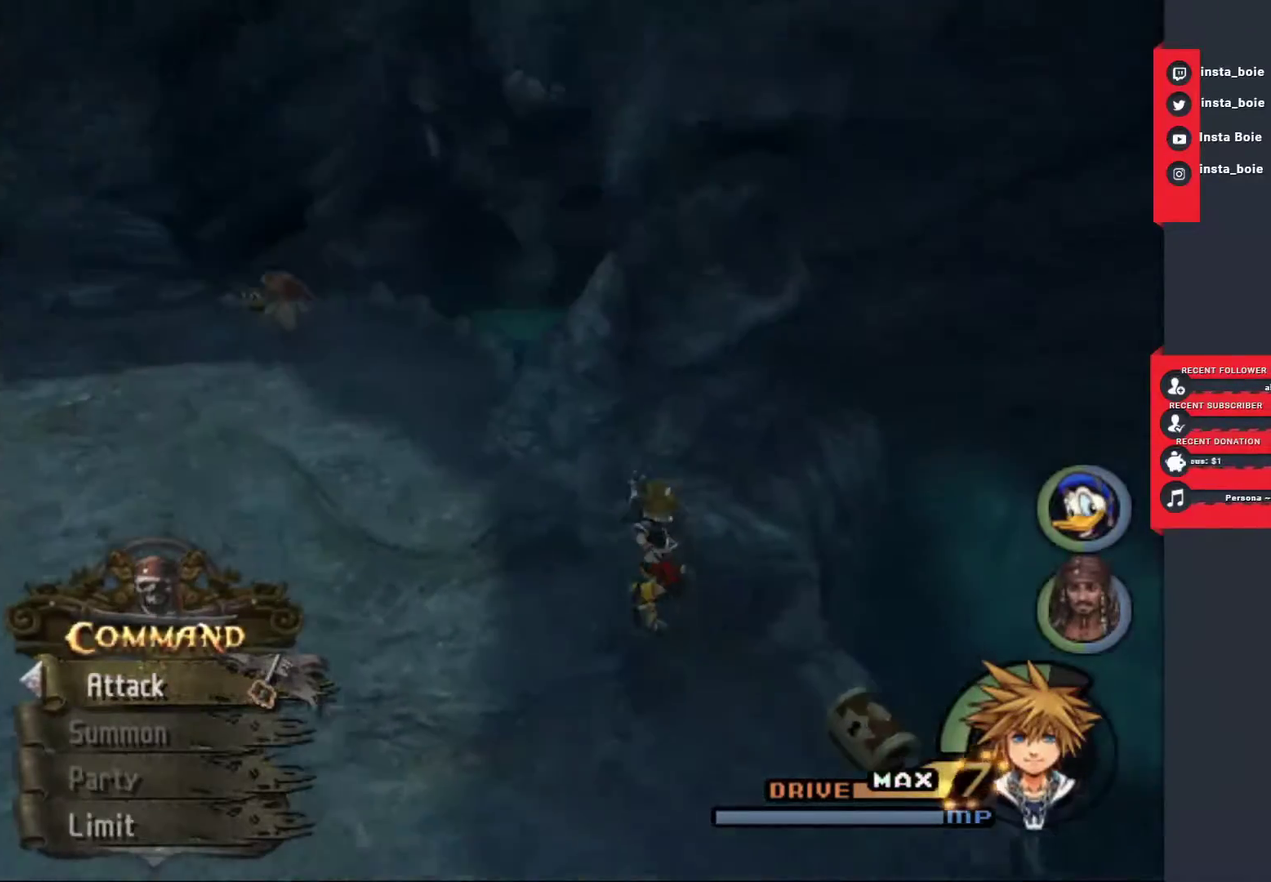
{"buttons": [], "left_stick": "down", "right_stick": "center"}
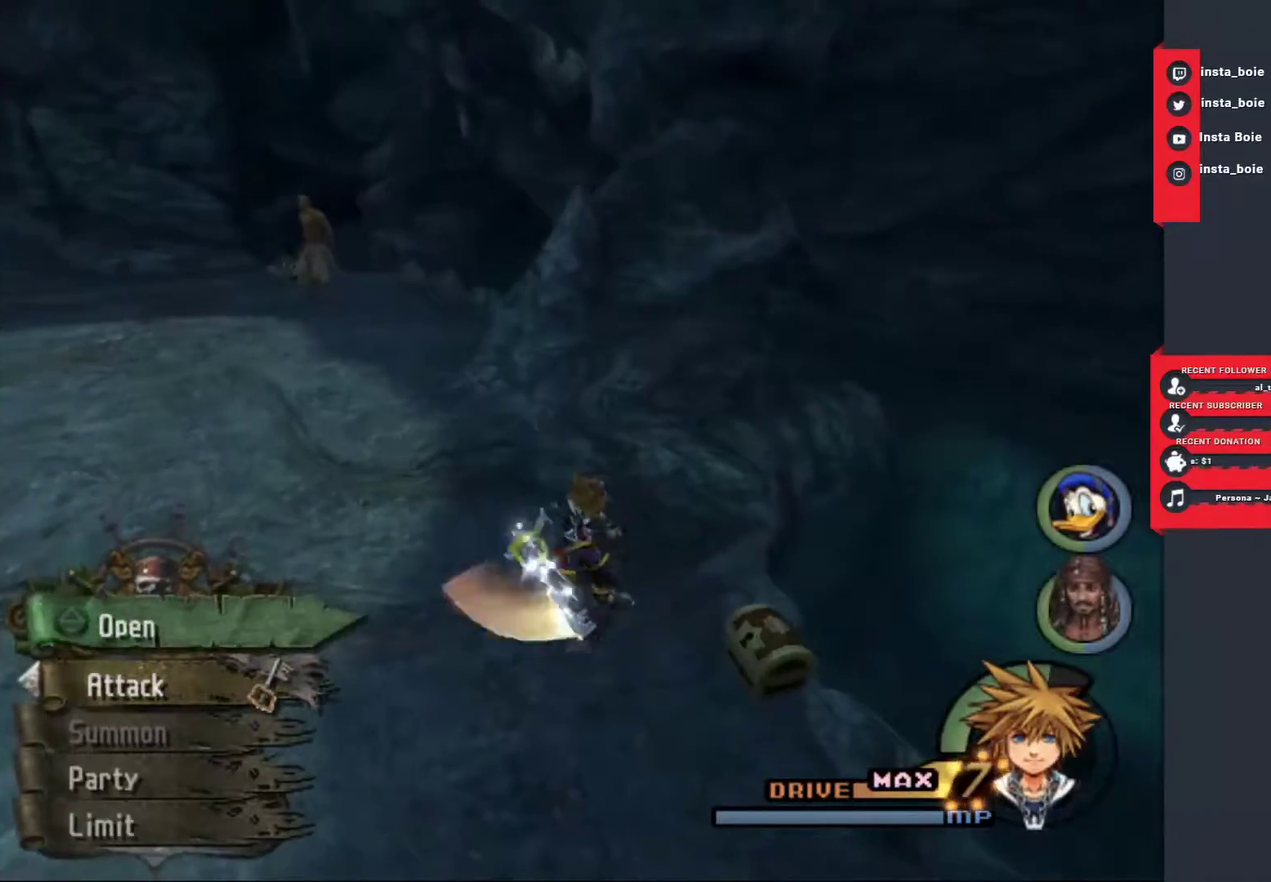
{"buttons": [], "left_stick": "left", "right_stick": "left"}
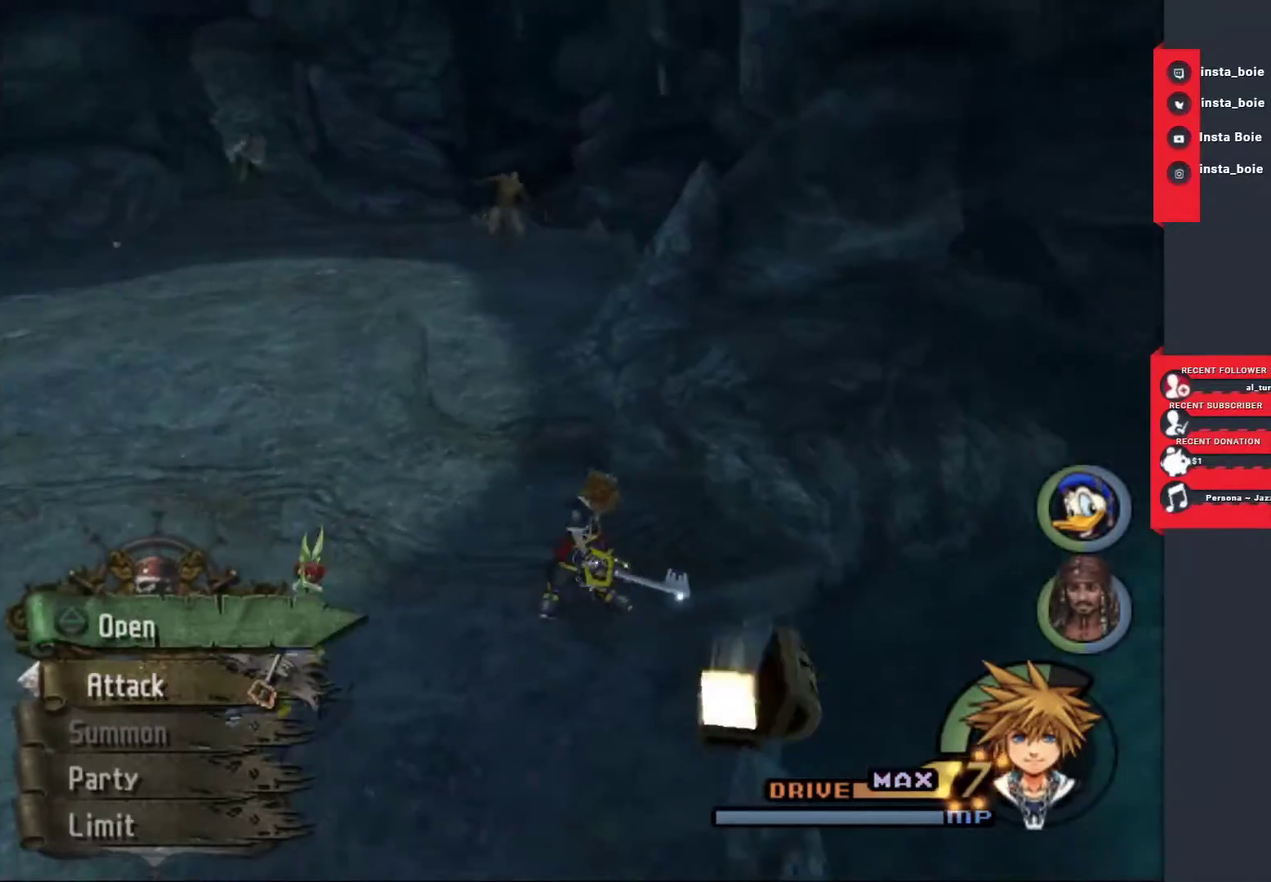
{"buttons": ["CROSS"], "left_stick": "up-left", "right_stick": "center"}
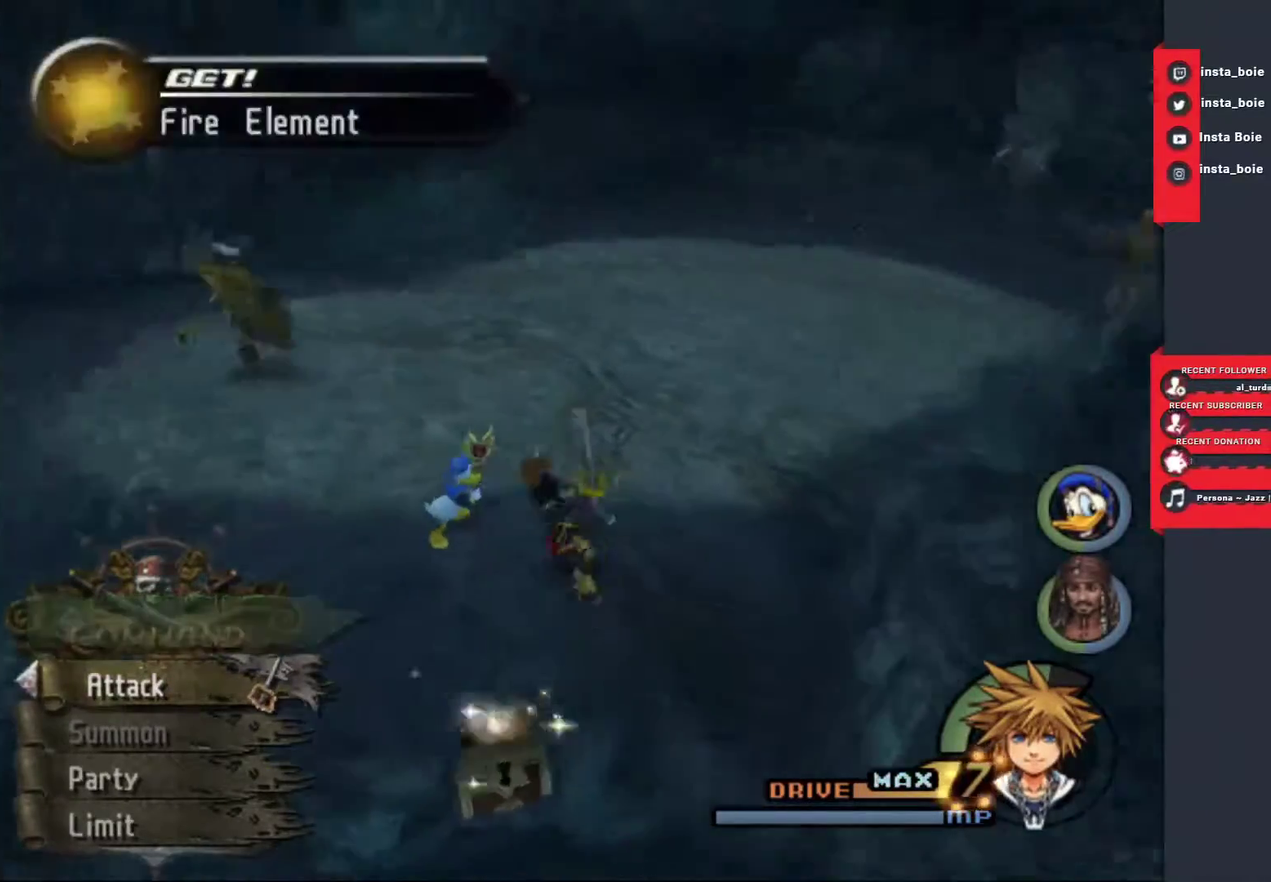
{"buttons": ["SQUARE"], "left_stick": "up-right", "right_stick": "center", "events": [[17, "left_stick", "up"], [200, "CROSS", "up"], [250, "SQUARE", "down"], [500, "left_stick", "up-right"]]}
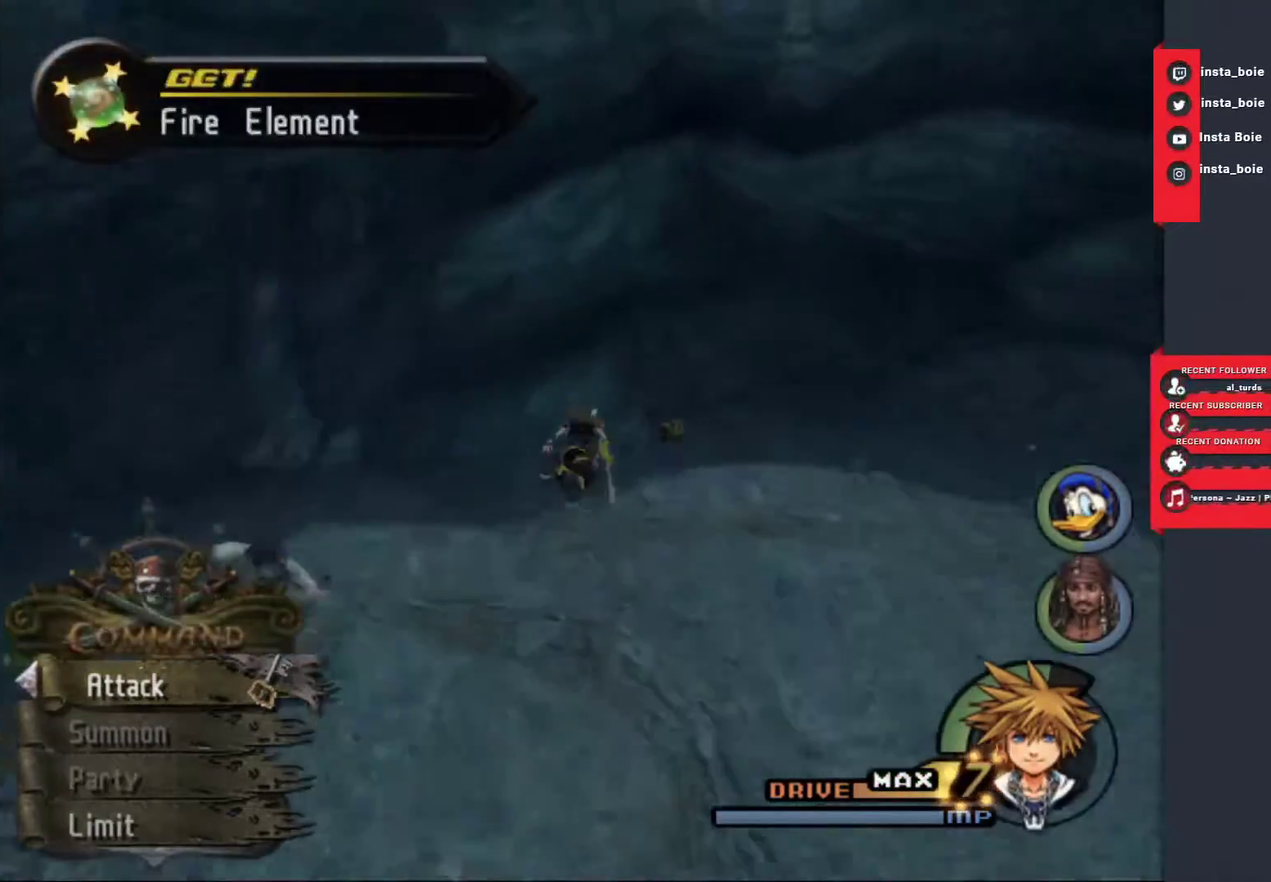
{"buttons": ["TRIANGLE"], "left_stick": "center", "right_stick": "center", "events": [[50, "SQUARE", "up"], [83, "left_stick", "up"], [200, "right_stick", "right"], [300, "left_stick", "center"], [400, "right_stick", "center"], [500, "TRIANGLE", "down"]]}
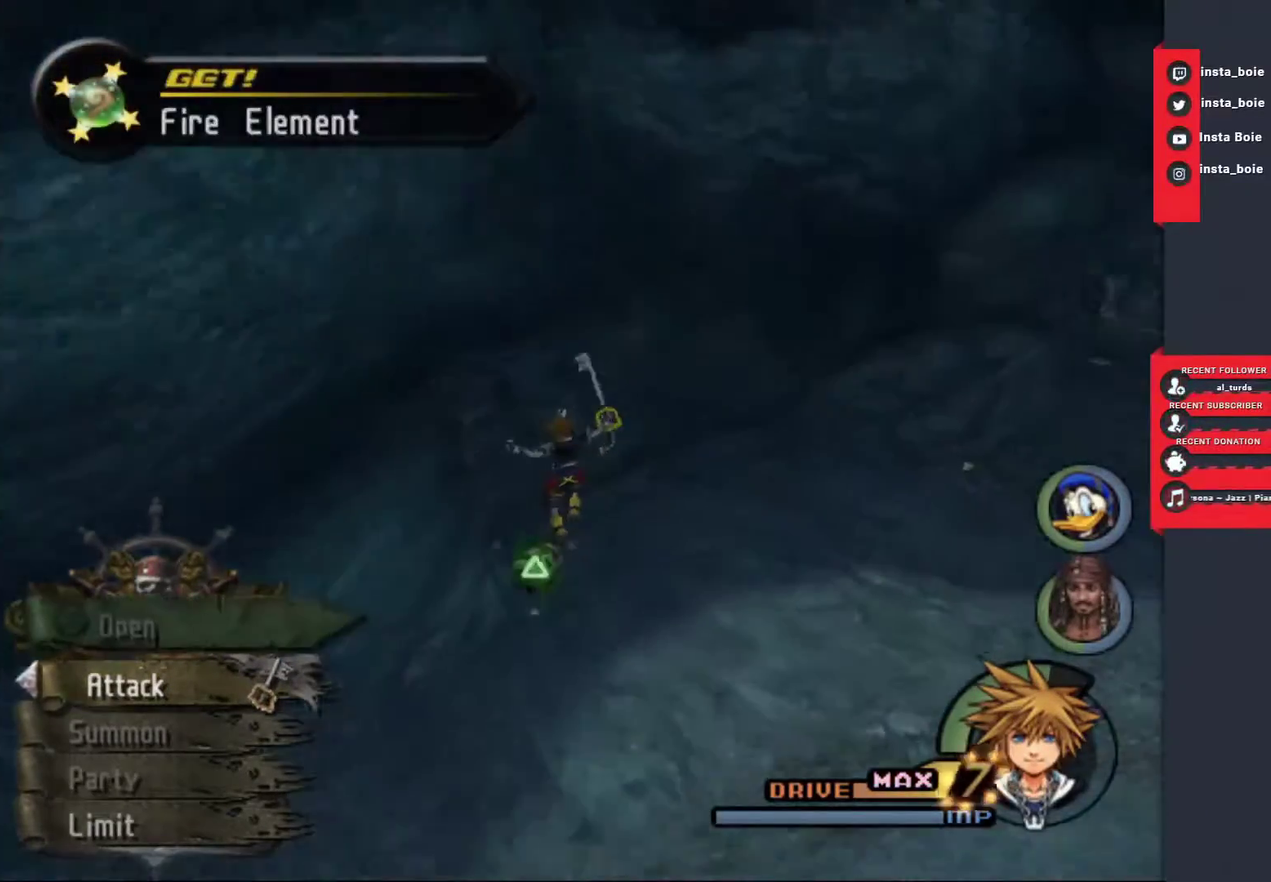
{"buttons": [], "left_stick": "center", "right_stick": "center", "events": [[100, "TRIANGLE", "up"], [183, "TRIANGLE", "down"], [267, "TRIANGLE", "up"], [367, "TRIANGLE", "down"], [433, "TRIANGLE", "up"]]}
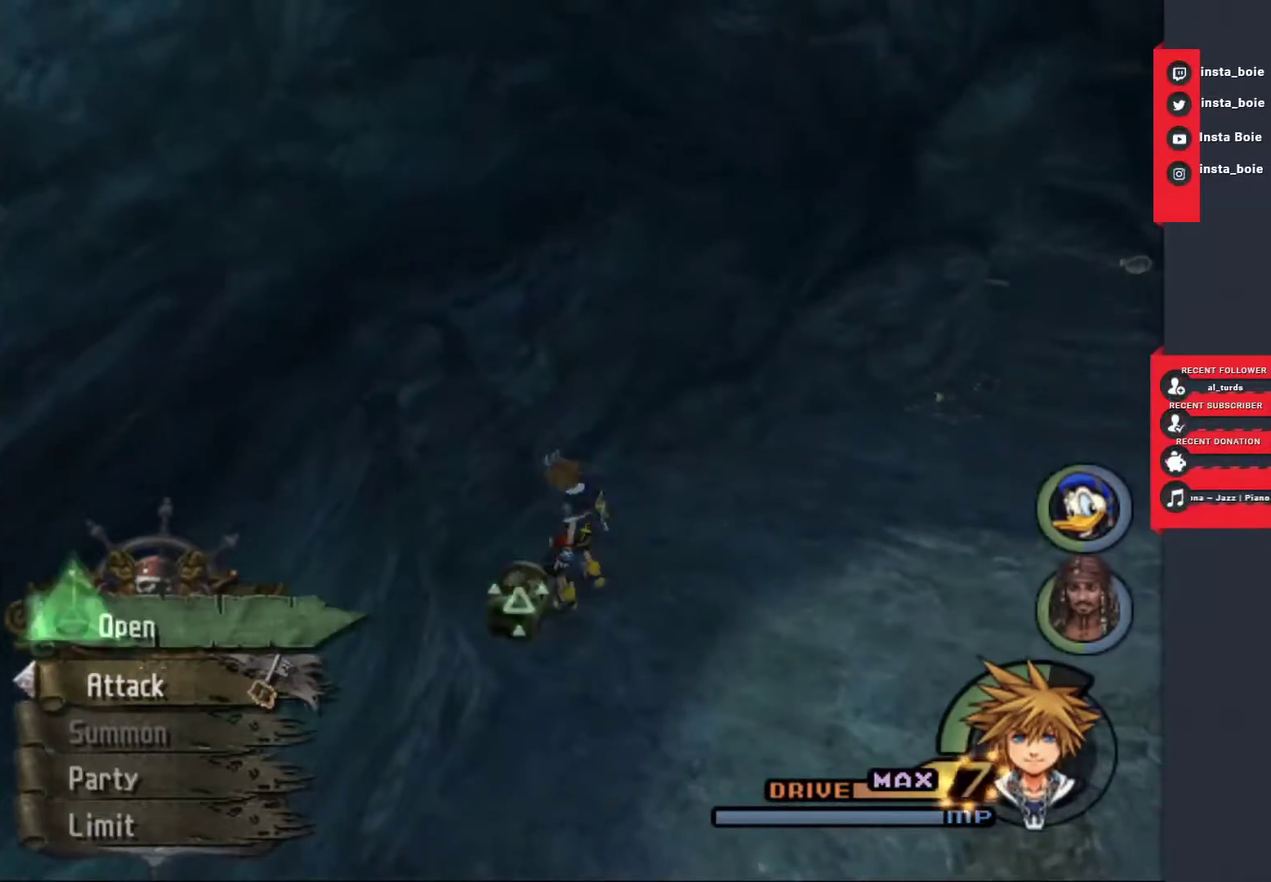
{"buttons": [], "left_stick": "up-right", "right_stick": "right", "events": [[183, "right_stick", "right"], [367, "left_stick", "up-right"]]}
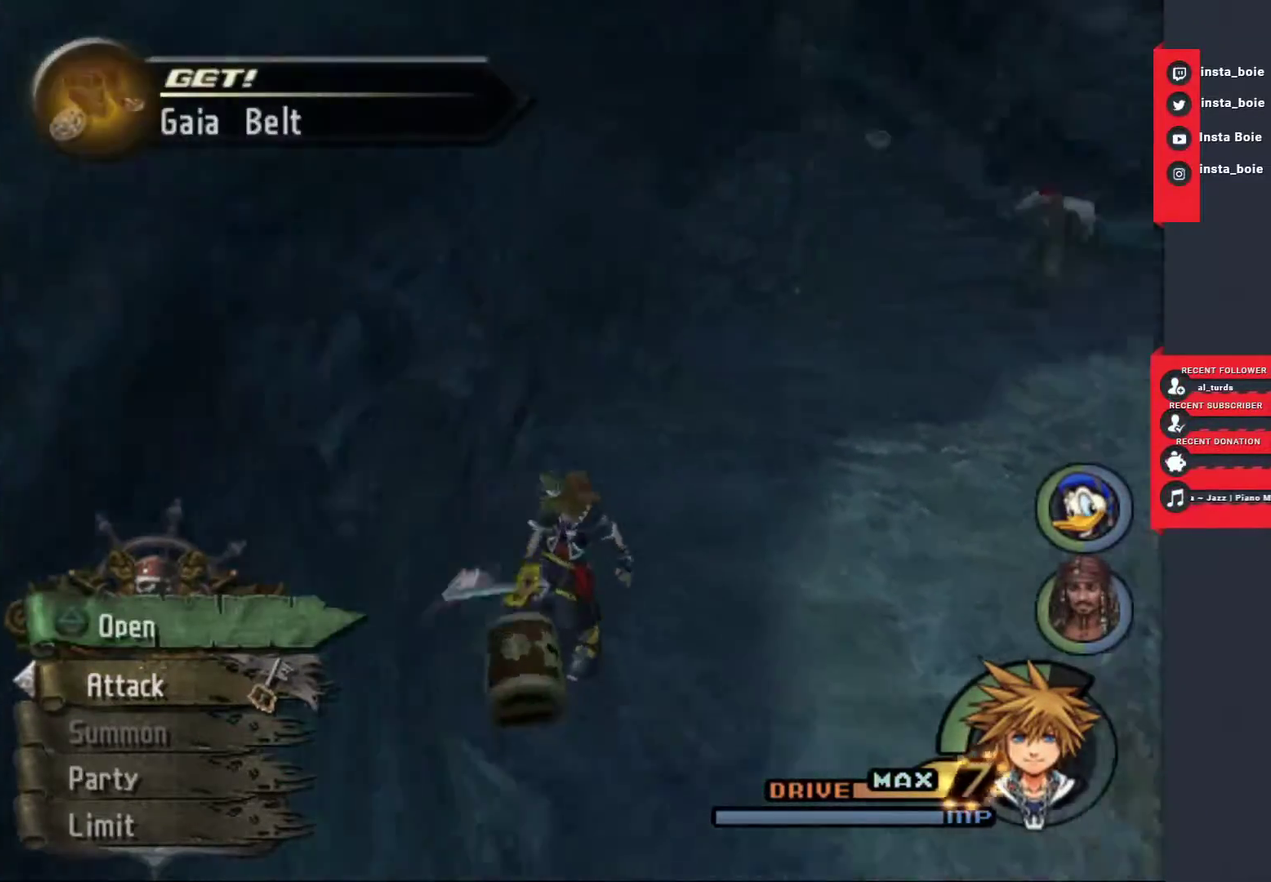
{"buttons": [], "left_stick": "up", "right_stick": "center", "events": [[150, "right_stick", "center"], [283, "left_stick", "up"]]}
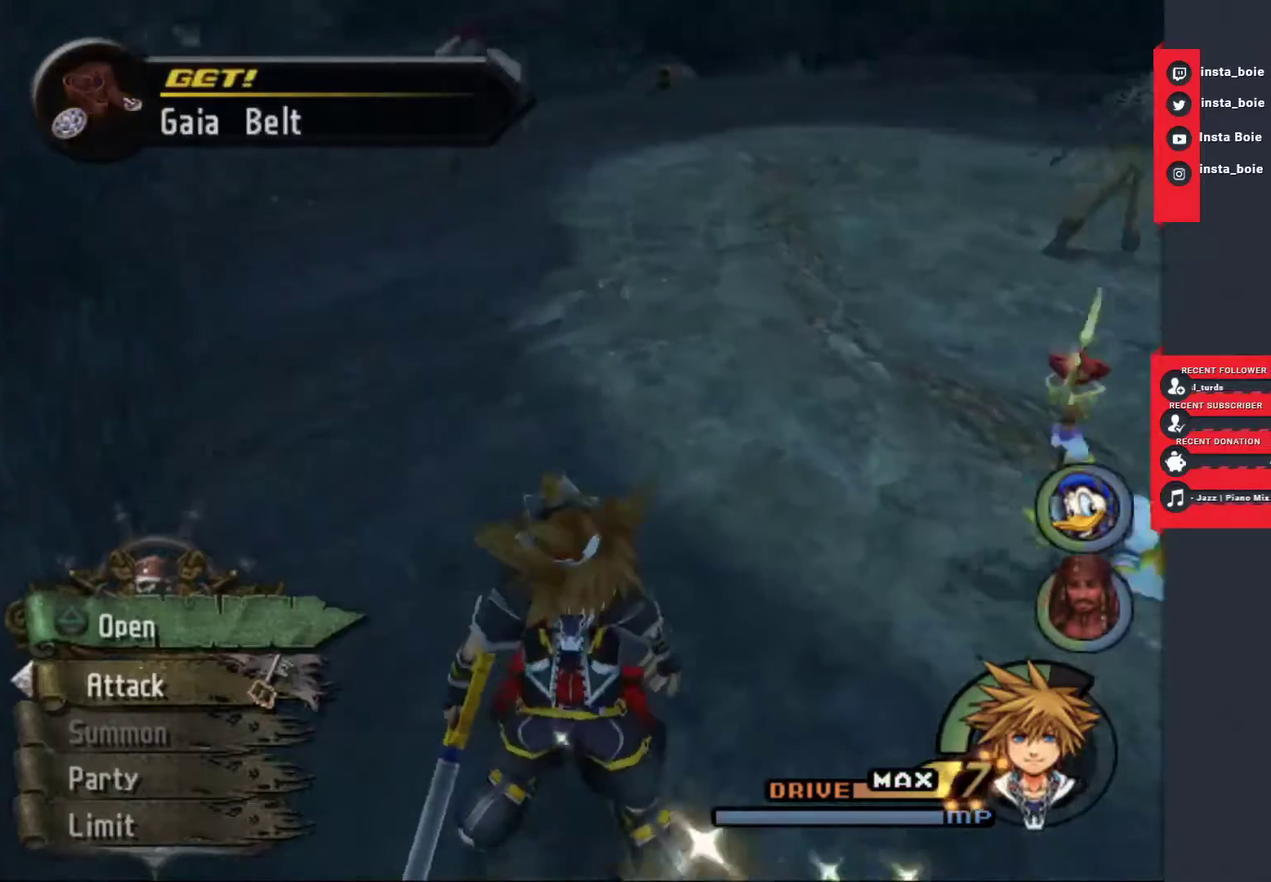
{"buttons": ["SQUARE"], "left_stick": "up", "right_stick": "center", "events": [[17, "CROSS", "down"], [133, "CROSS", "up"], [183, "CROSS", "down"], [283, "CROSS", "up"], [333, "SQUARE", "down"], [333, "left_stick", "up-right"], [383, "left_stick", "up"]]}
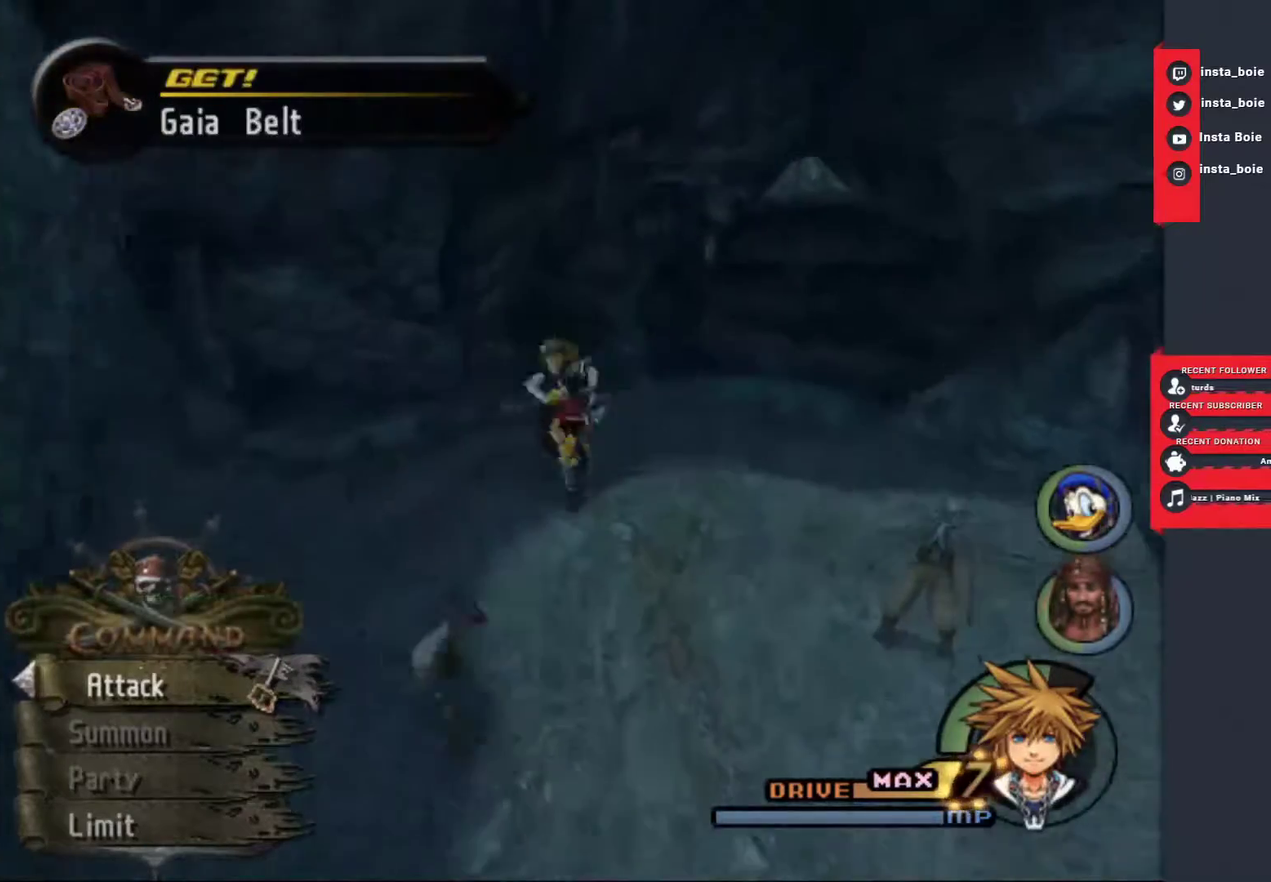
{"buttons": [], "left_stick": "up", "right_stick": "down-left", "events": [[167, "SQUARE", "up"], [250, "right_stick", "down-left"]]}
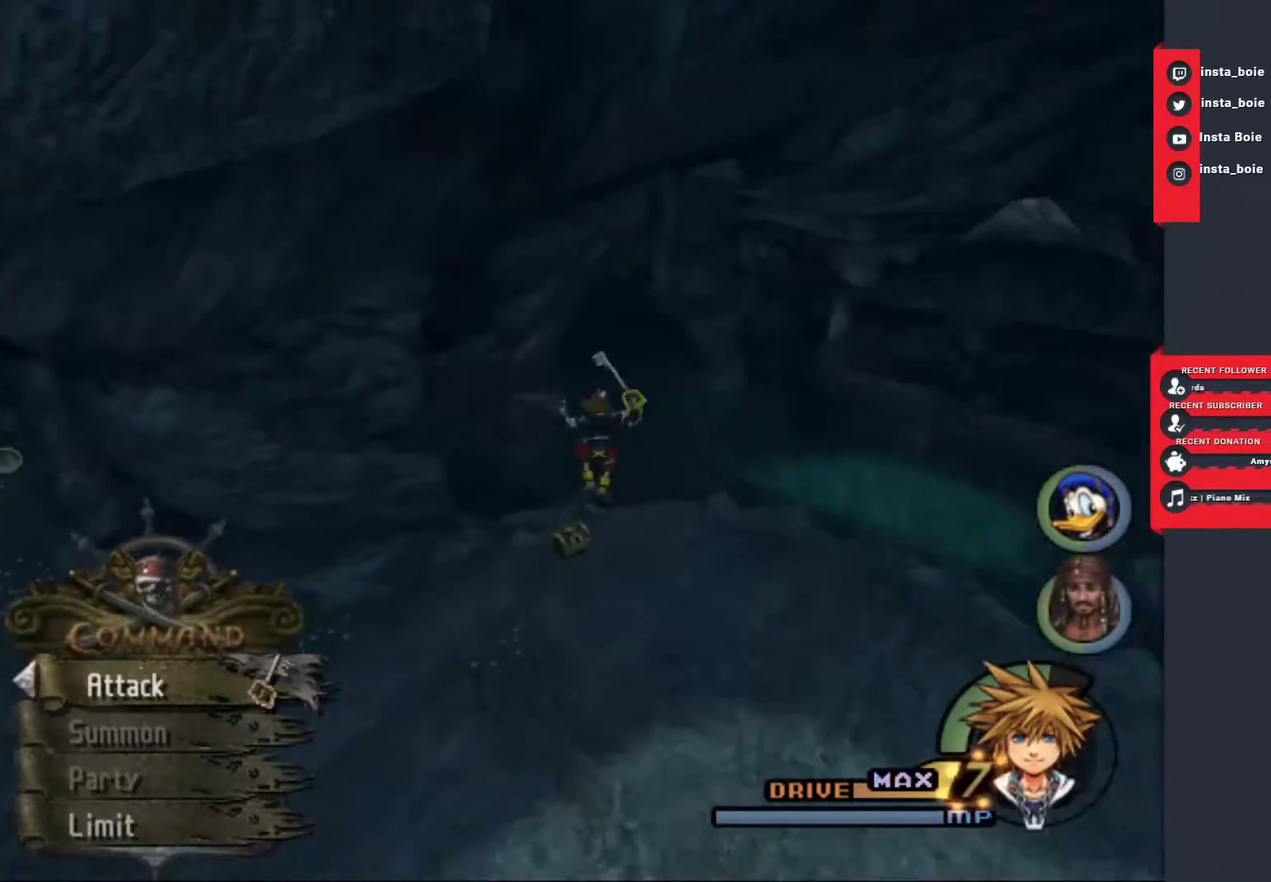
{"buttons": [], "left_stick": "up-left", "right_stick": "center"}
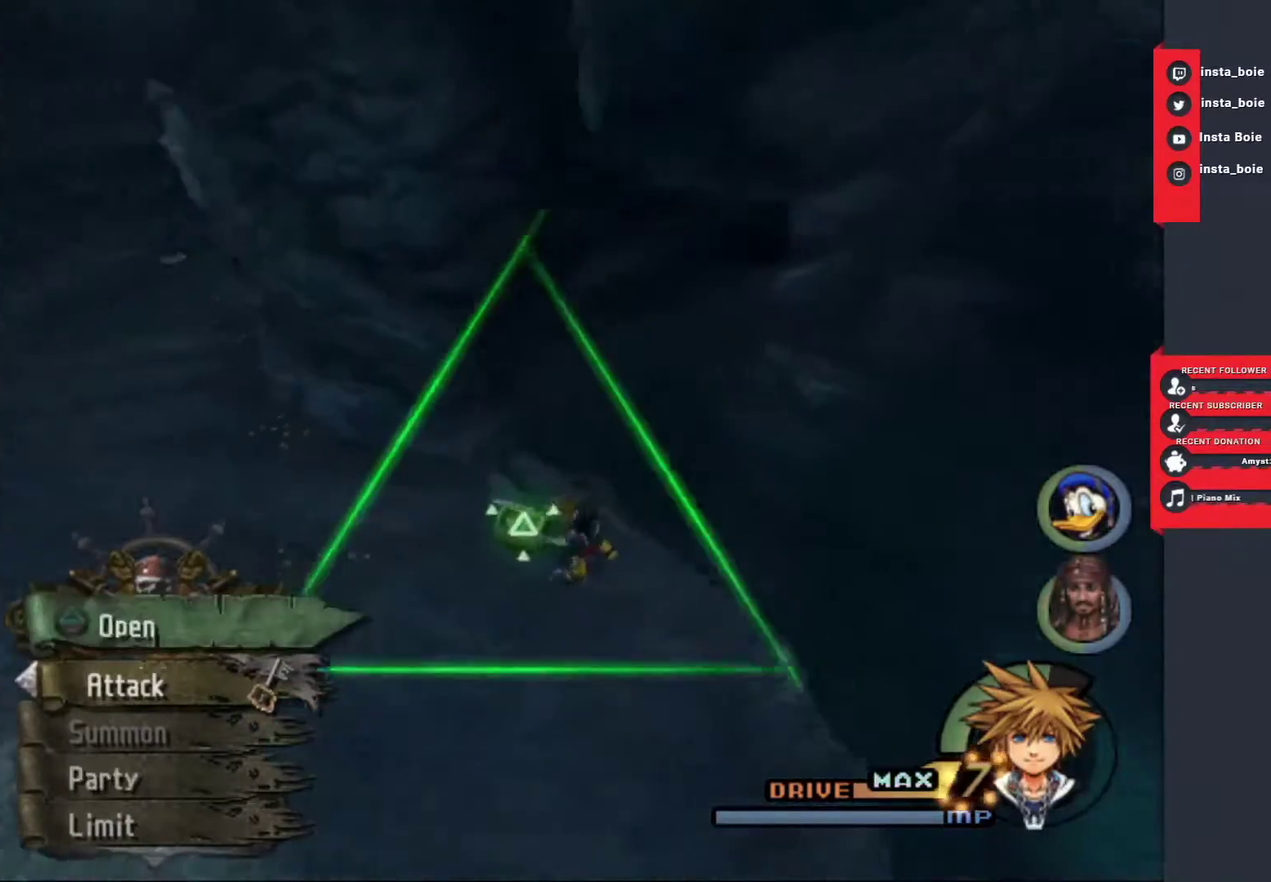
{"buttons": [], "left_stick": "center", "right_stick": "center", "events": [[83, "TRIANGLE", "down"], [167, "TRIANGLE", "up"], [250, "left_stick", "center"], [250, "right_stick", "down-left"], [317, "right_stick", "left"], [467, "right_stick", "center"]]}
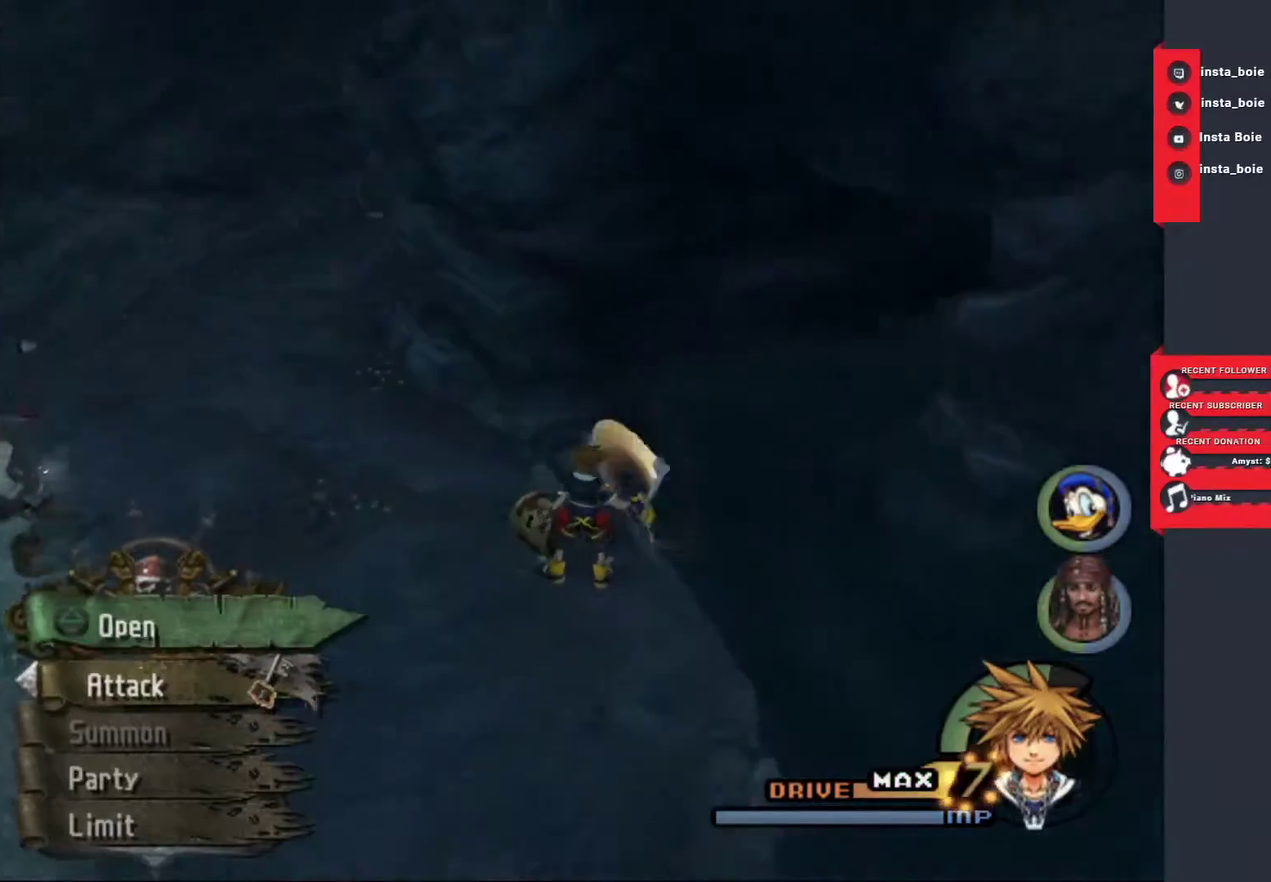
{"buttons": [], "left_stick": "up", "right_stick": "center", "events": [[83, "left_stick", "up-left"], [333, "left_stick", "up"]]}
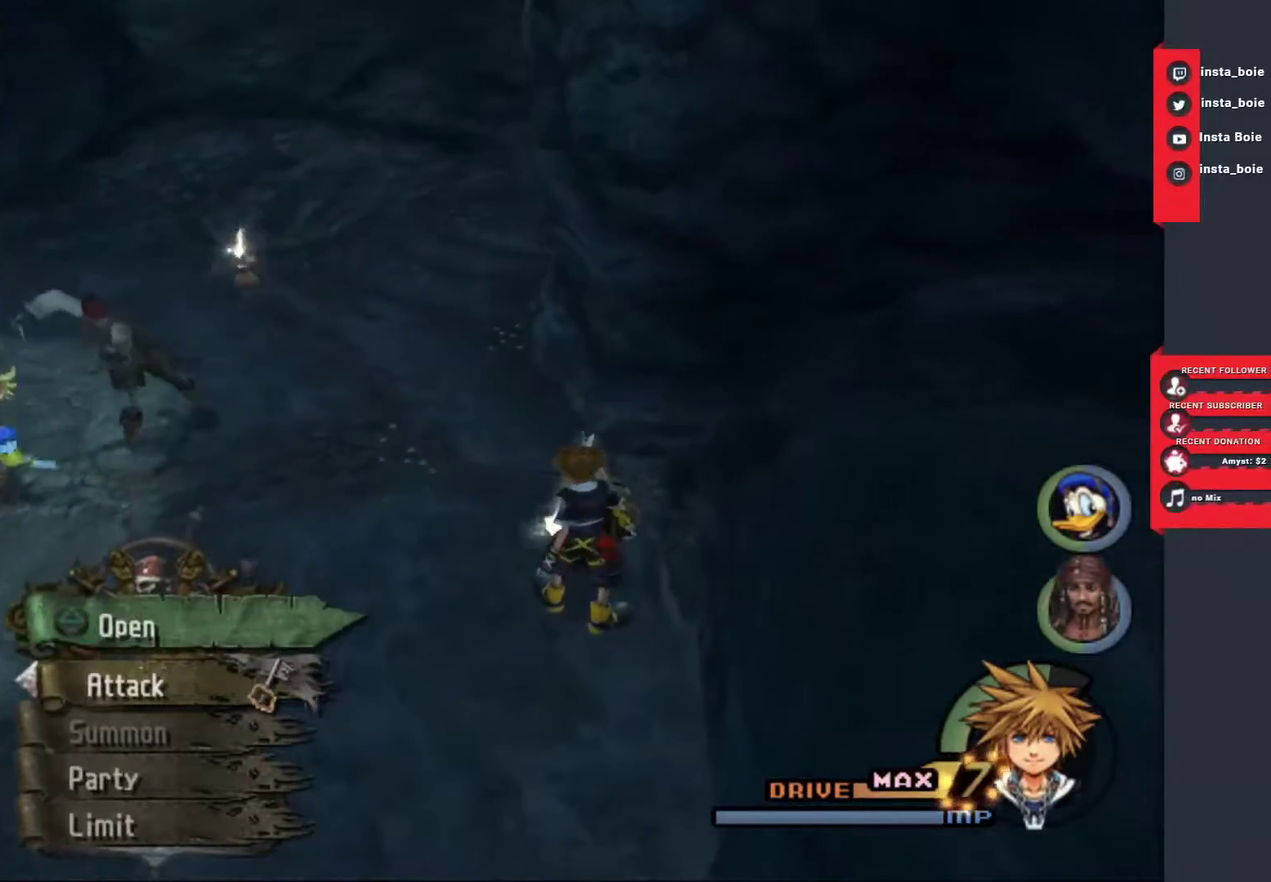
{"buttons": ["CROSS"], "left_stick": "up", "right_stick": "center", "events": [[400, "CROSS", "down"]]}
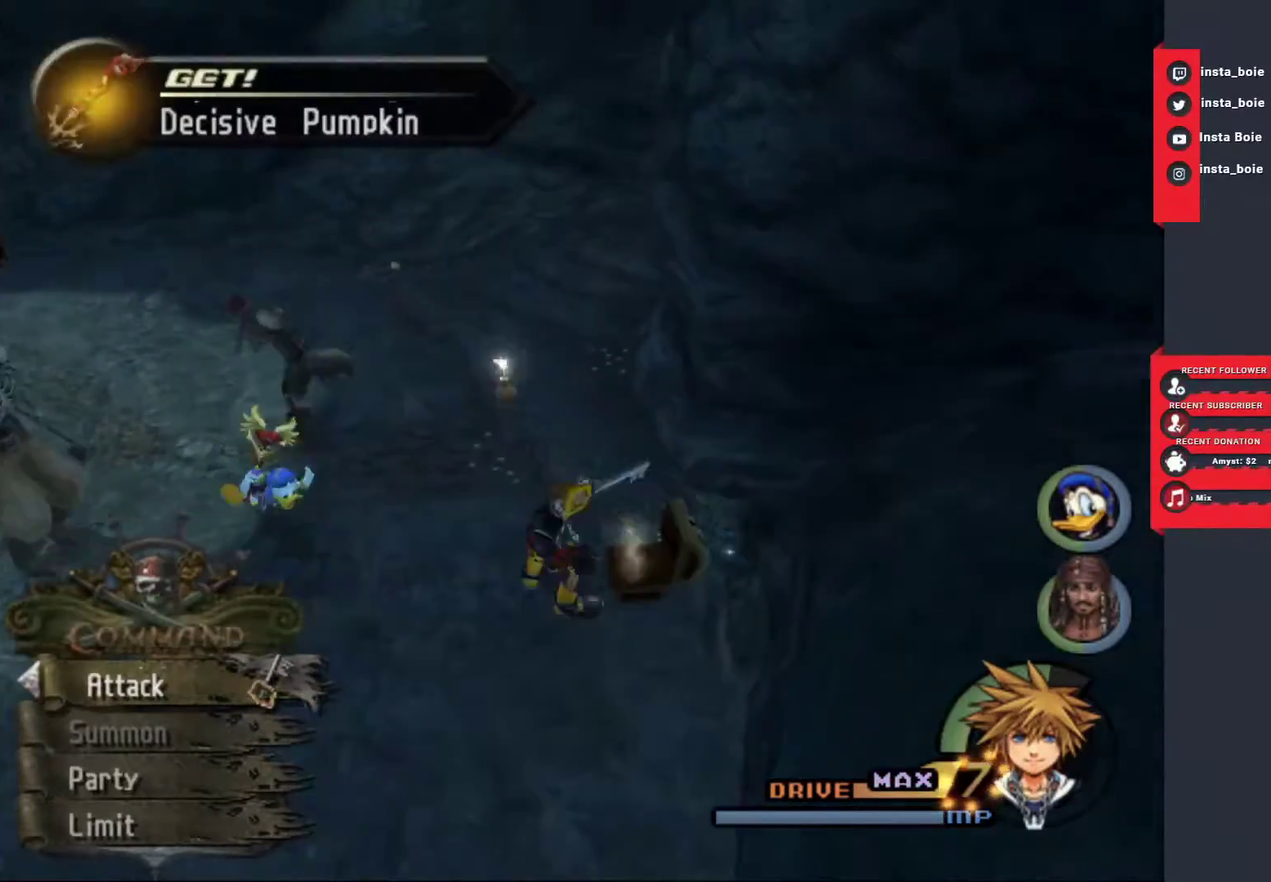
{"buttons": ["SQUARE"], "left_stick": "up-right", "right_stick": "center", "events": [[17, "CROSS", "up"], [67, "CROSS", "down"], [150, "CROSS", "up"], [183, "SQUARE", "down"], [417, "left_stick", "up-right"]]}
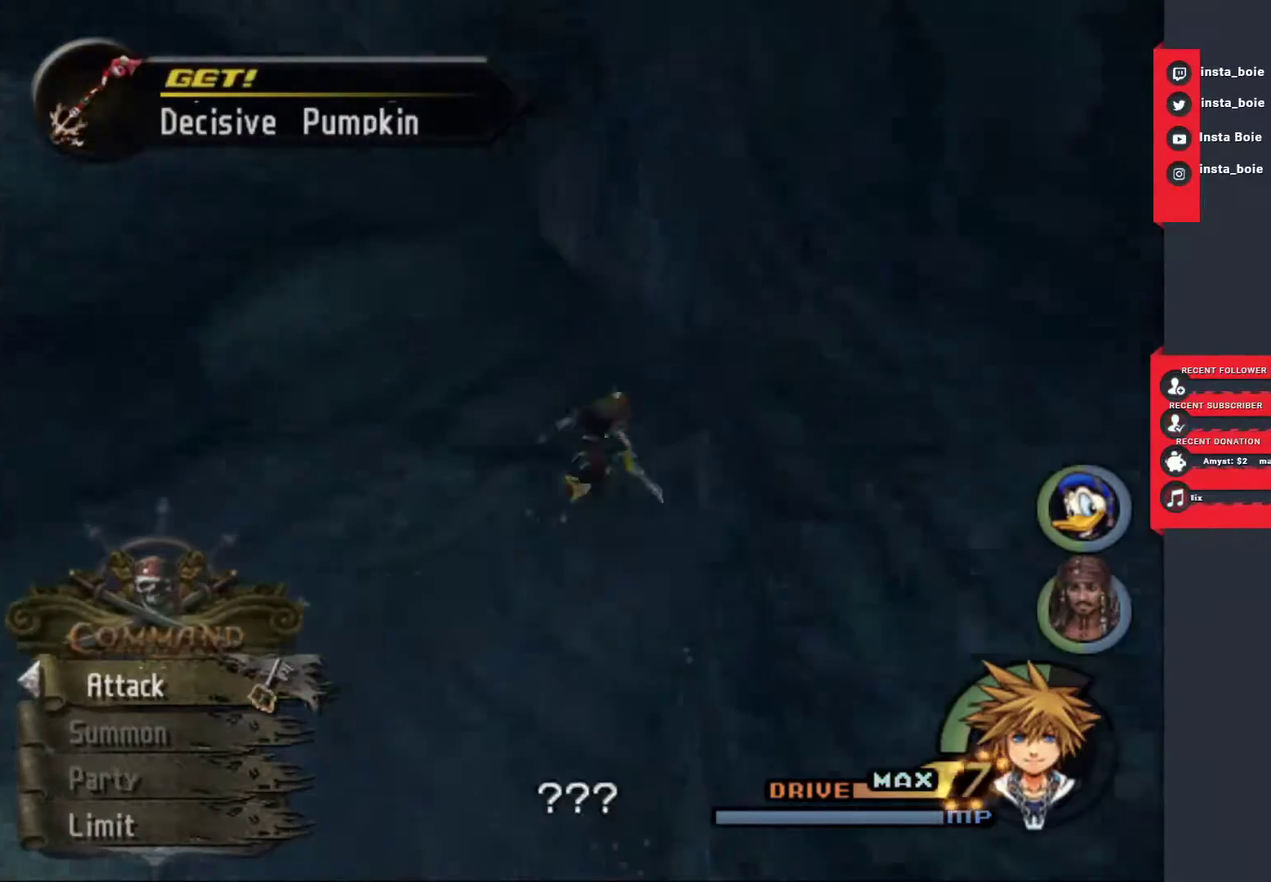
{"buttons": [], "left_stick": "up-right", "right_stick": "center", "events": [[17, "left_stick", "up"], [350, "left_stick", "up-right"], [500, "SQUARE", "up"]]}